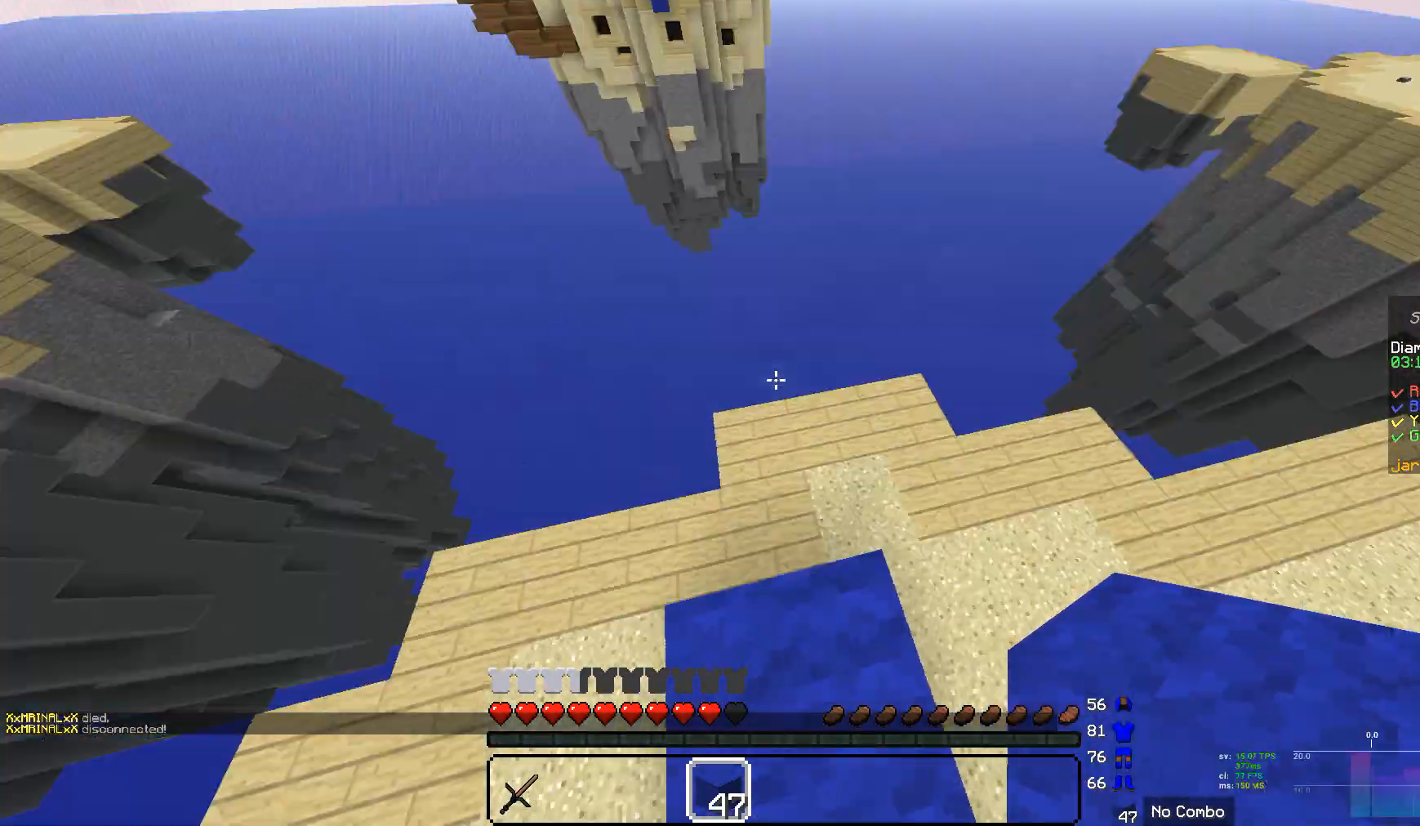
Gameplay with keyboard and mouse; each line is a JSON object with the keys and mouse buttons held at the frame after it. "events" lists presses ("down") and releases ("up") of "a", "d", "s", "w", "mouse_left" and "mouse_right" between this image and that frame as [ms after this image, input, new state], when the widget could be followed in between. "mouse_left", "mouse_right" = the "left", "right" buttons of the "mouse" list. No other keys are recorded. Fast repeated clicks can show as one long hold. Mouse movement is not recorded.
{"keys": ["s"], "mouse": [], "events": [[69, "w", "up"], [207, "s", "down"]]}
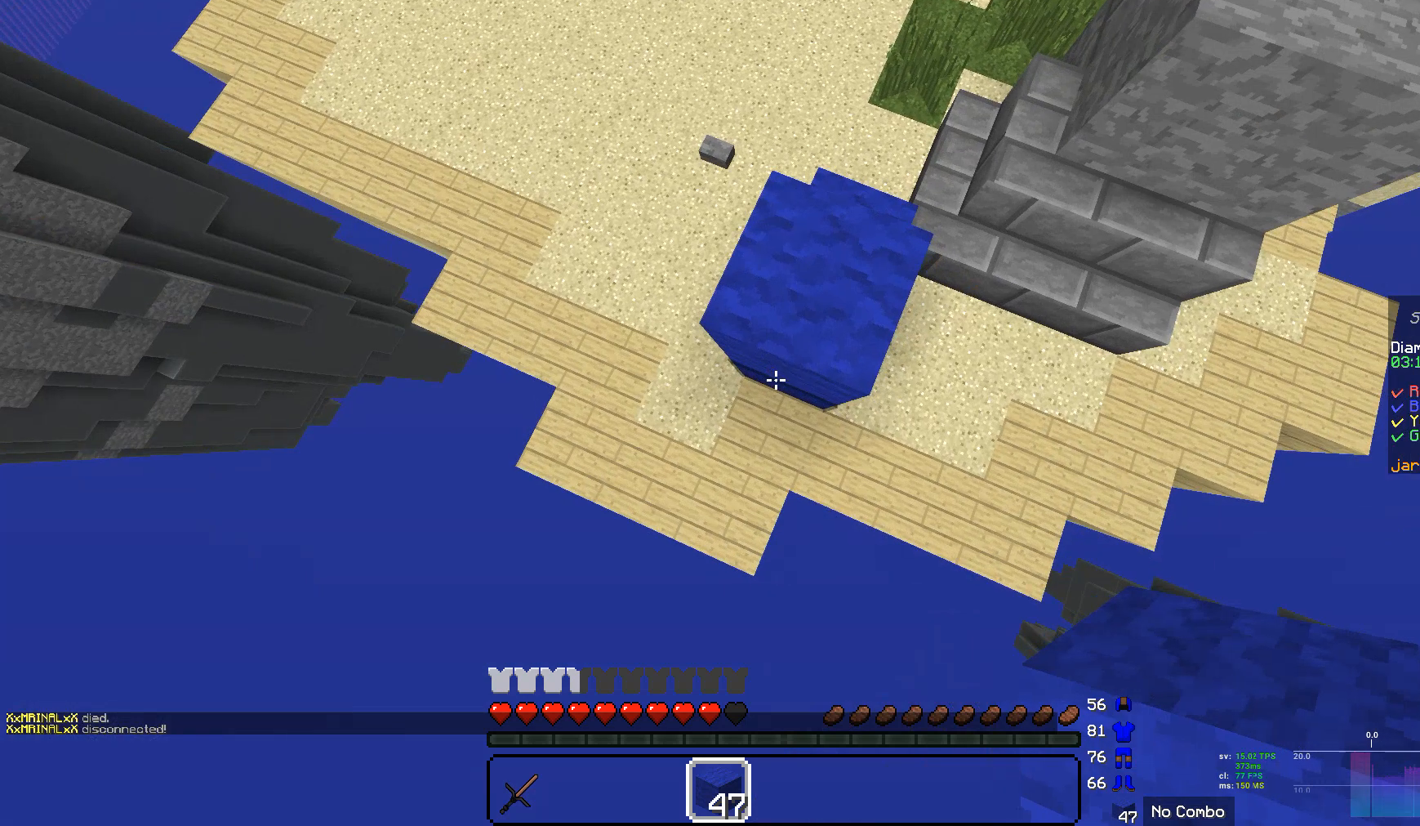
{"keys": [], "mouse": [], "events": [[69, "s", "up"]]}
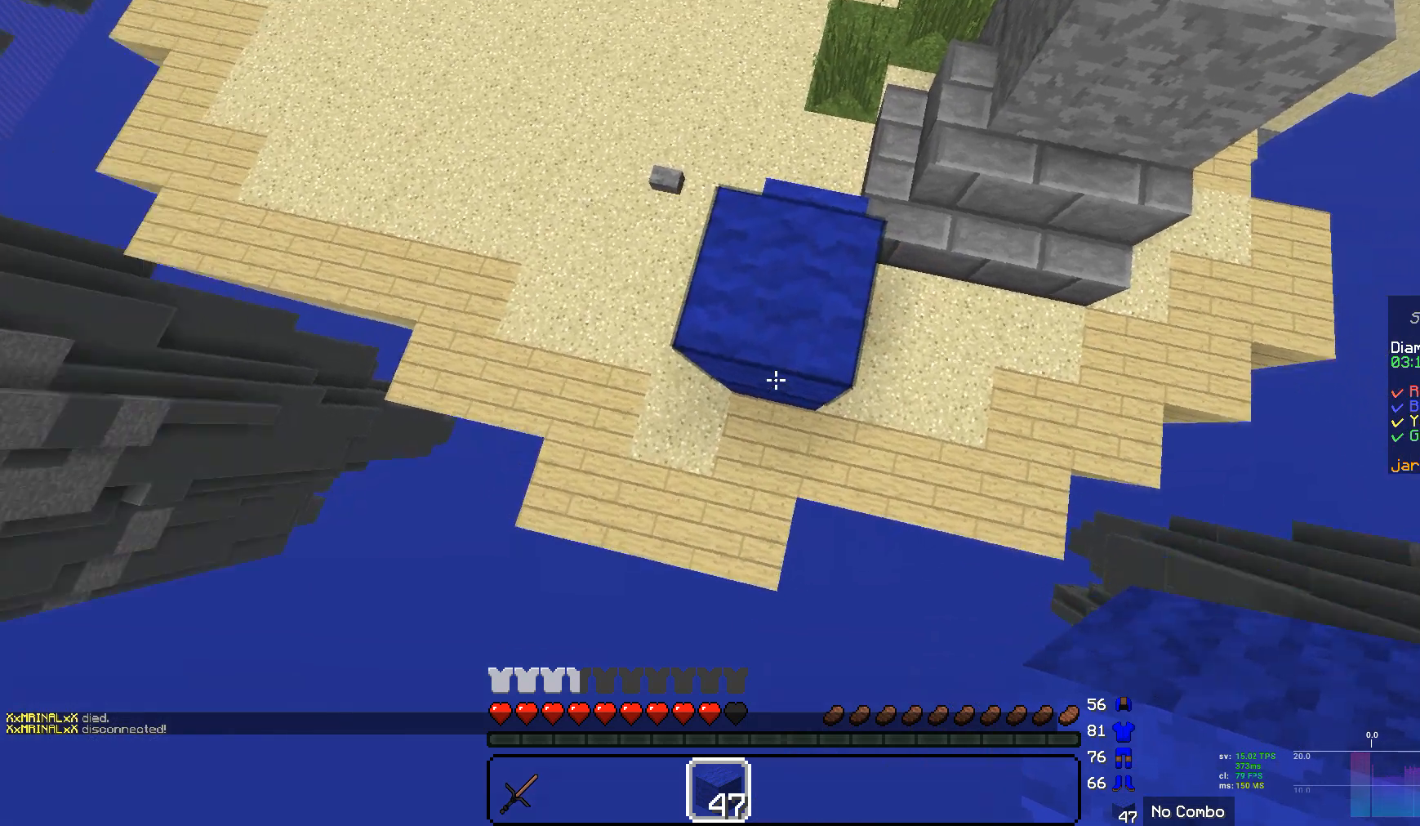
{"keys": [], "mouse": [], "events": [[69, "s", "down"], [379, "s", "up"]]}
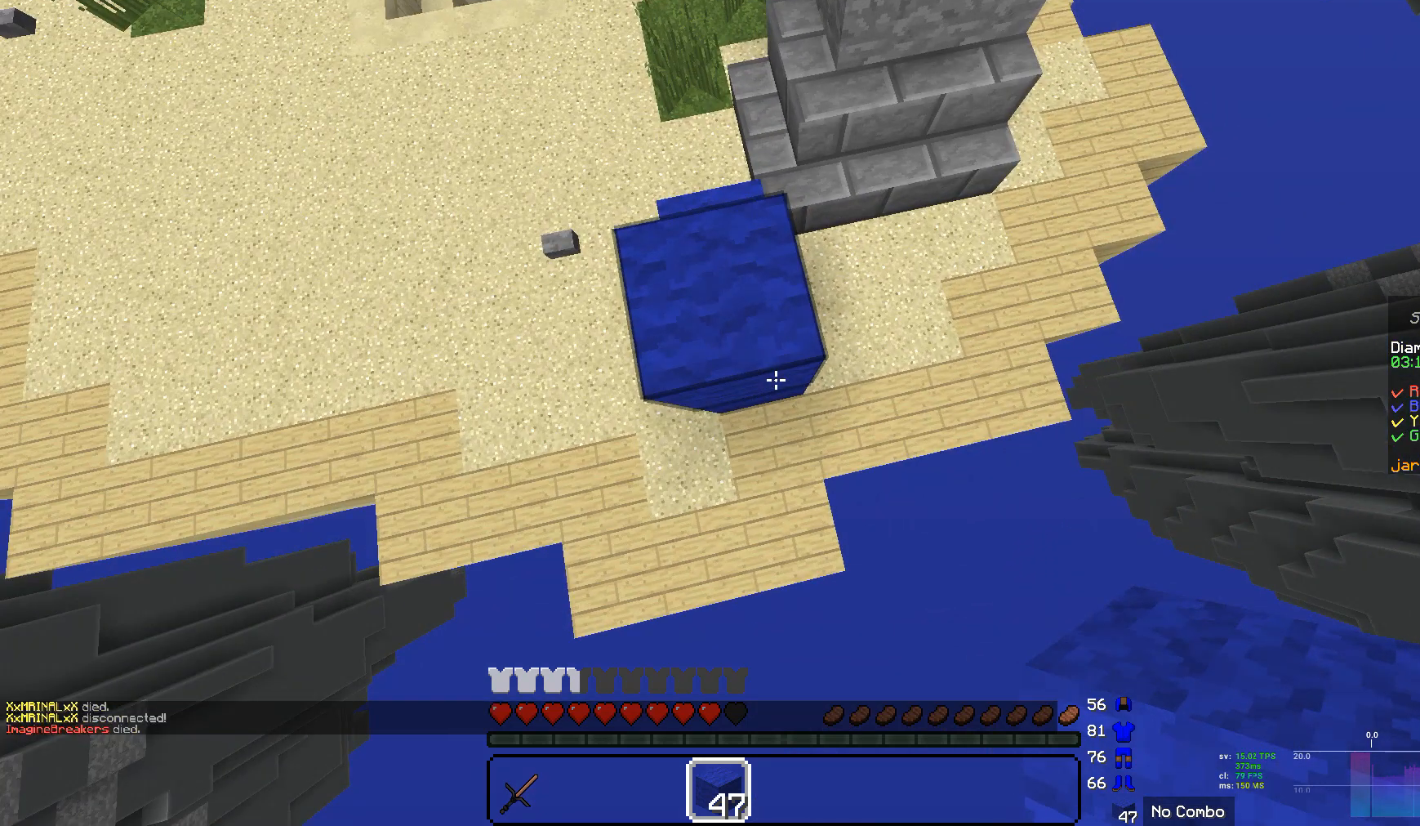
{"keys": [], "mouse": [], "events": []}
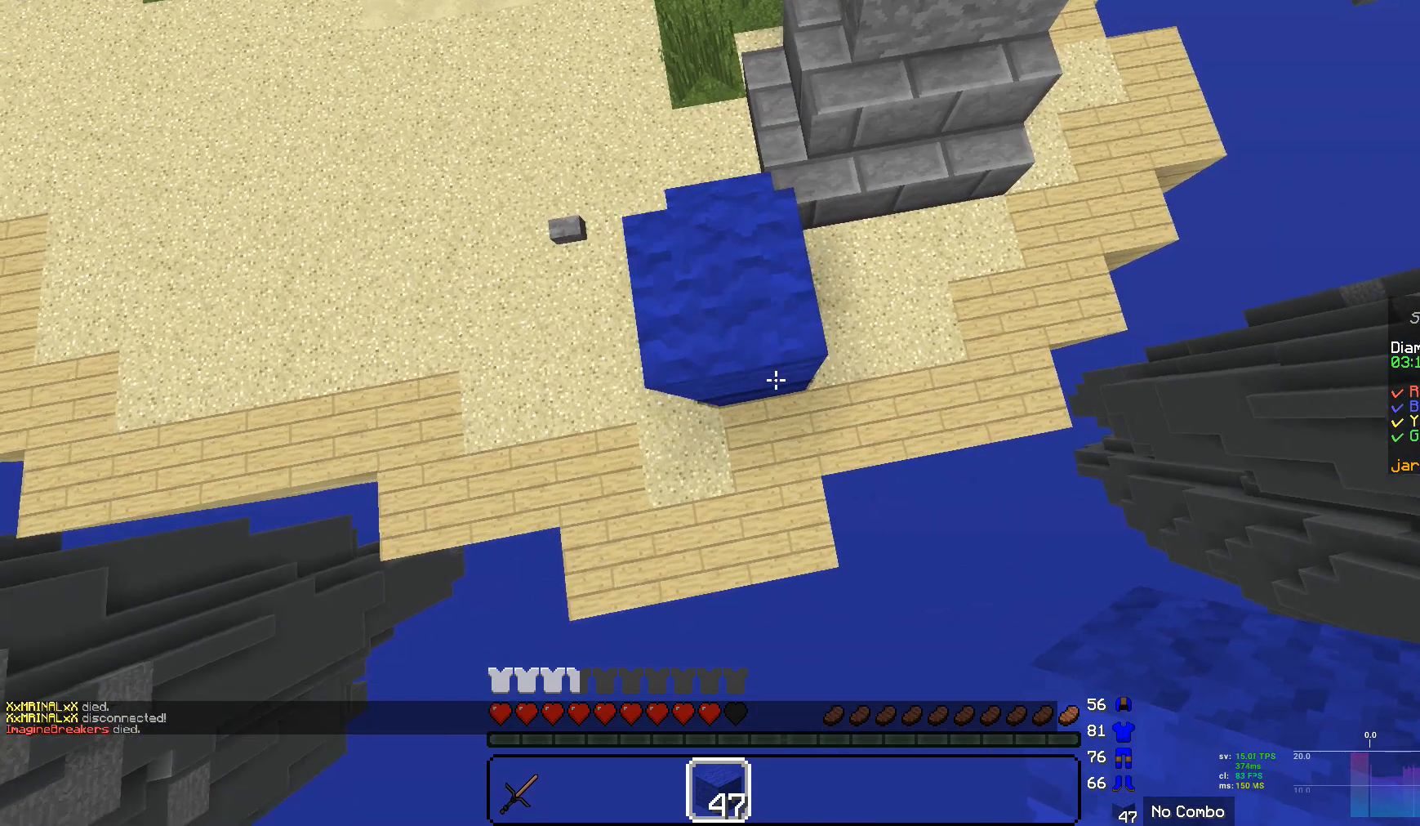
{"keys": ["s"], "mouse": [], "events": [[69, "s", "down"]]}
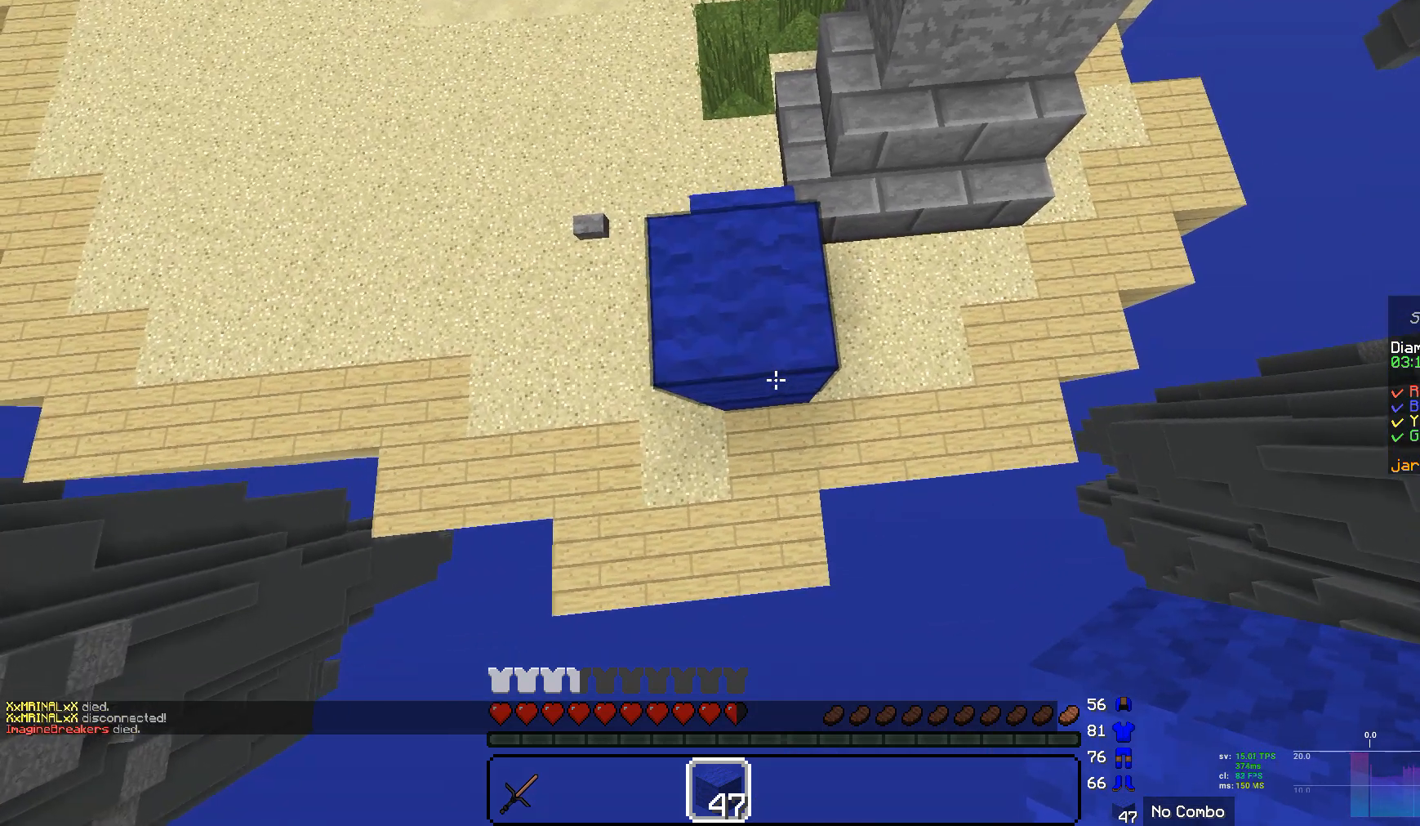
{"keys": [], "mouse": [], "events": [[345, "s", "up"]]}
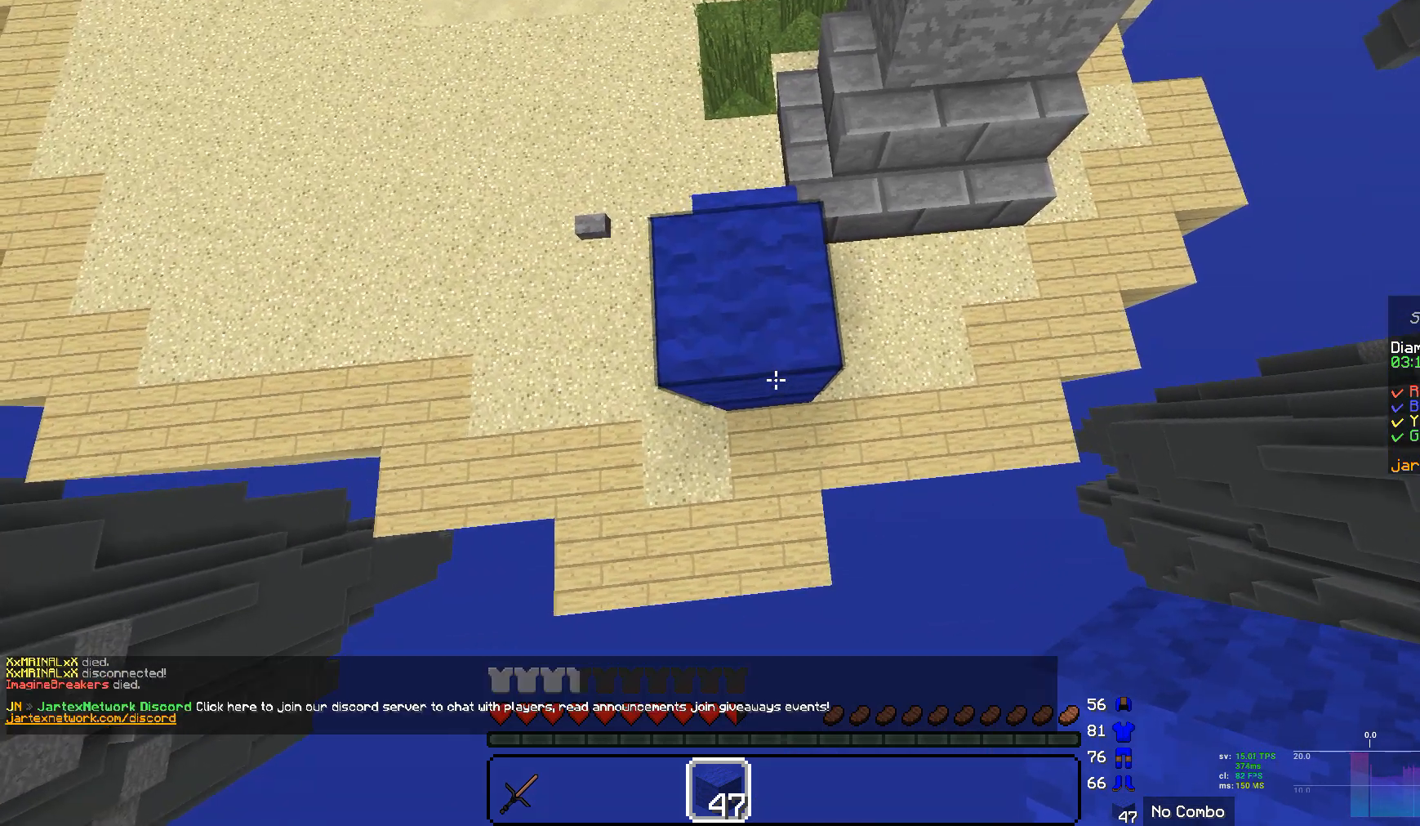
{"keys": [], "mouse": [], "events": []}
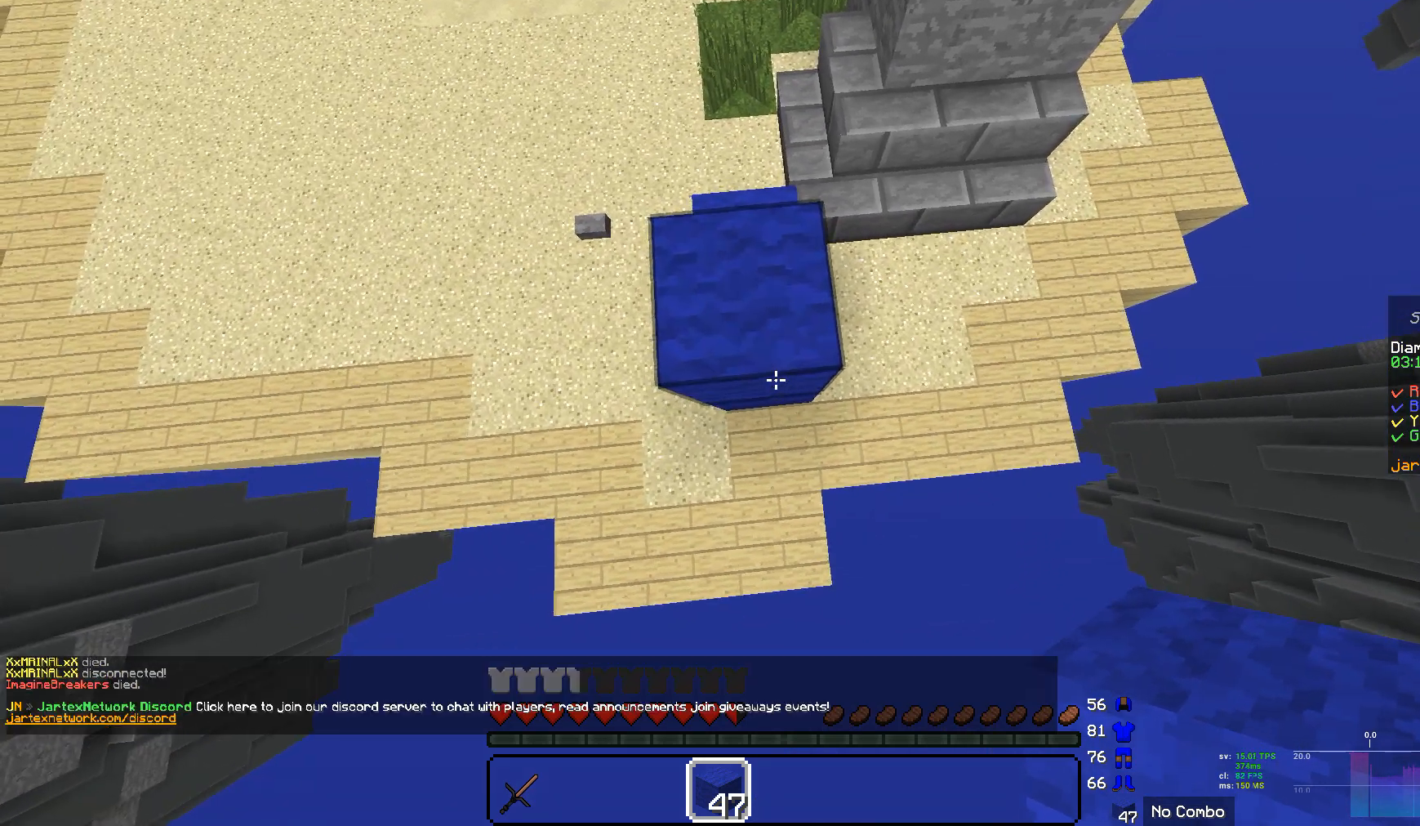
{"keys": [], "mouse": [], "events": []}
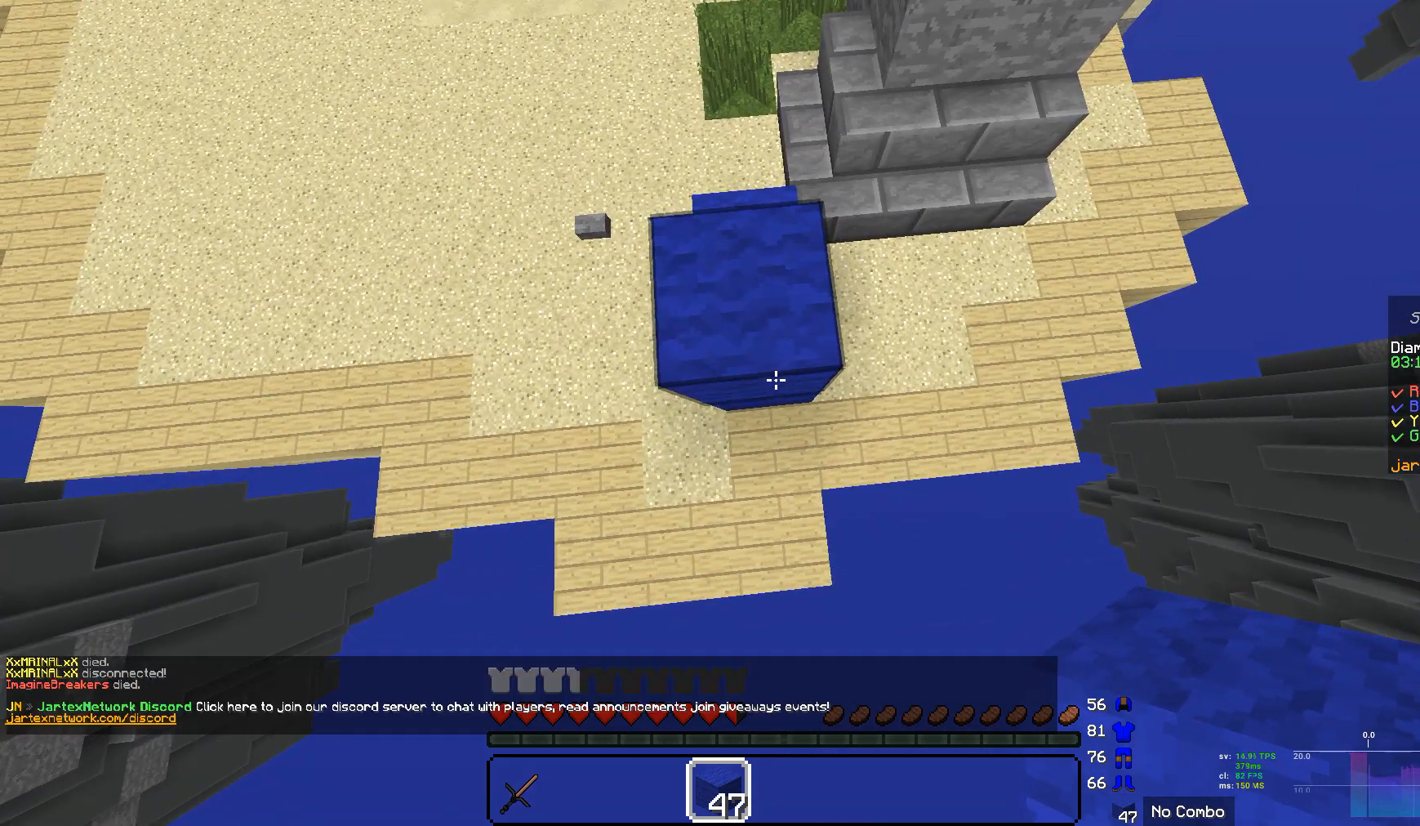
{"keys": ["s"], "mouse": [], "events": [[103, "s", "down"]]}
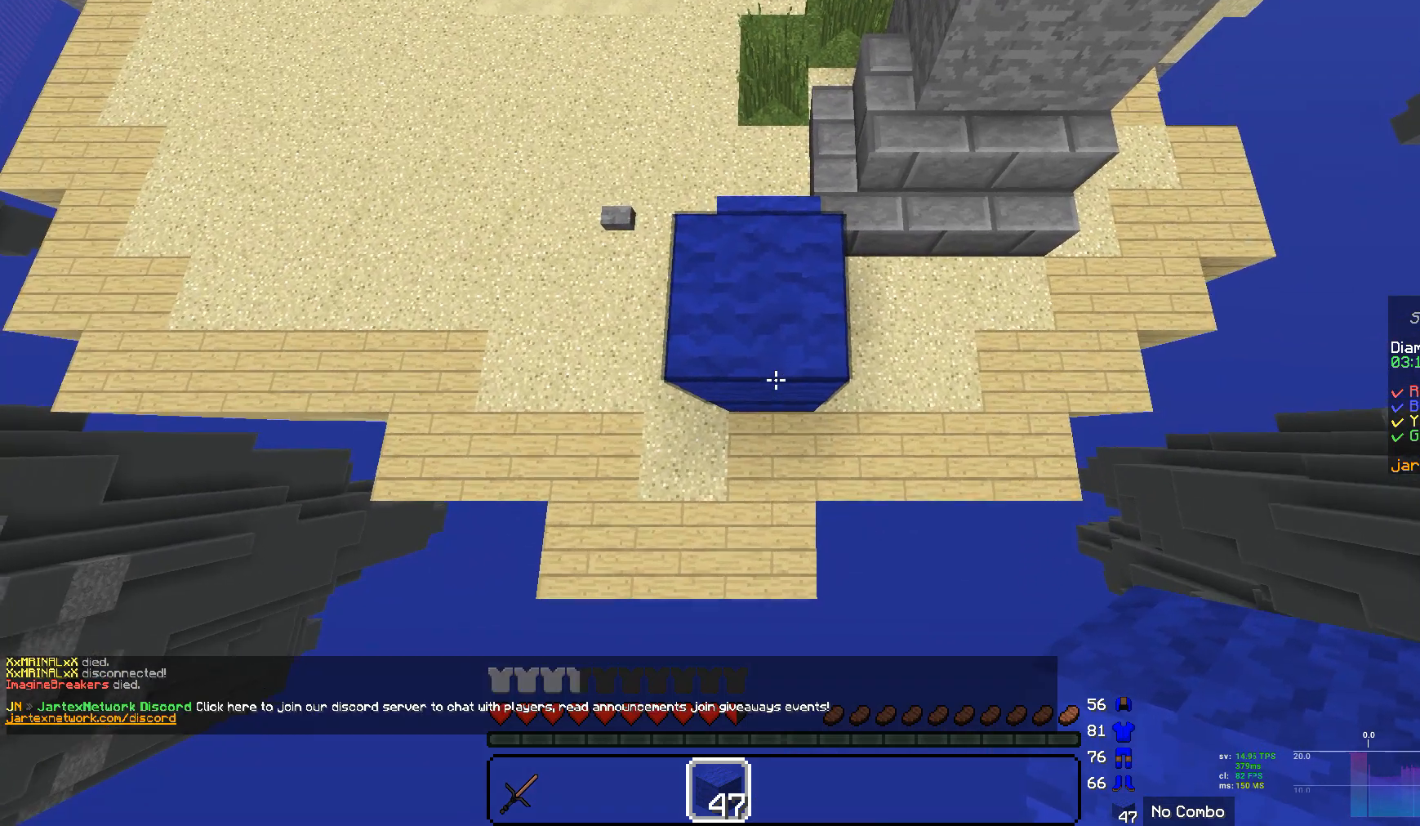
{"keys": ["s"], "mouse": [], "events": []}
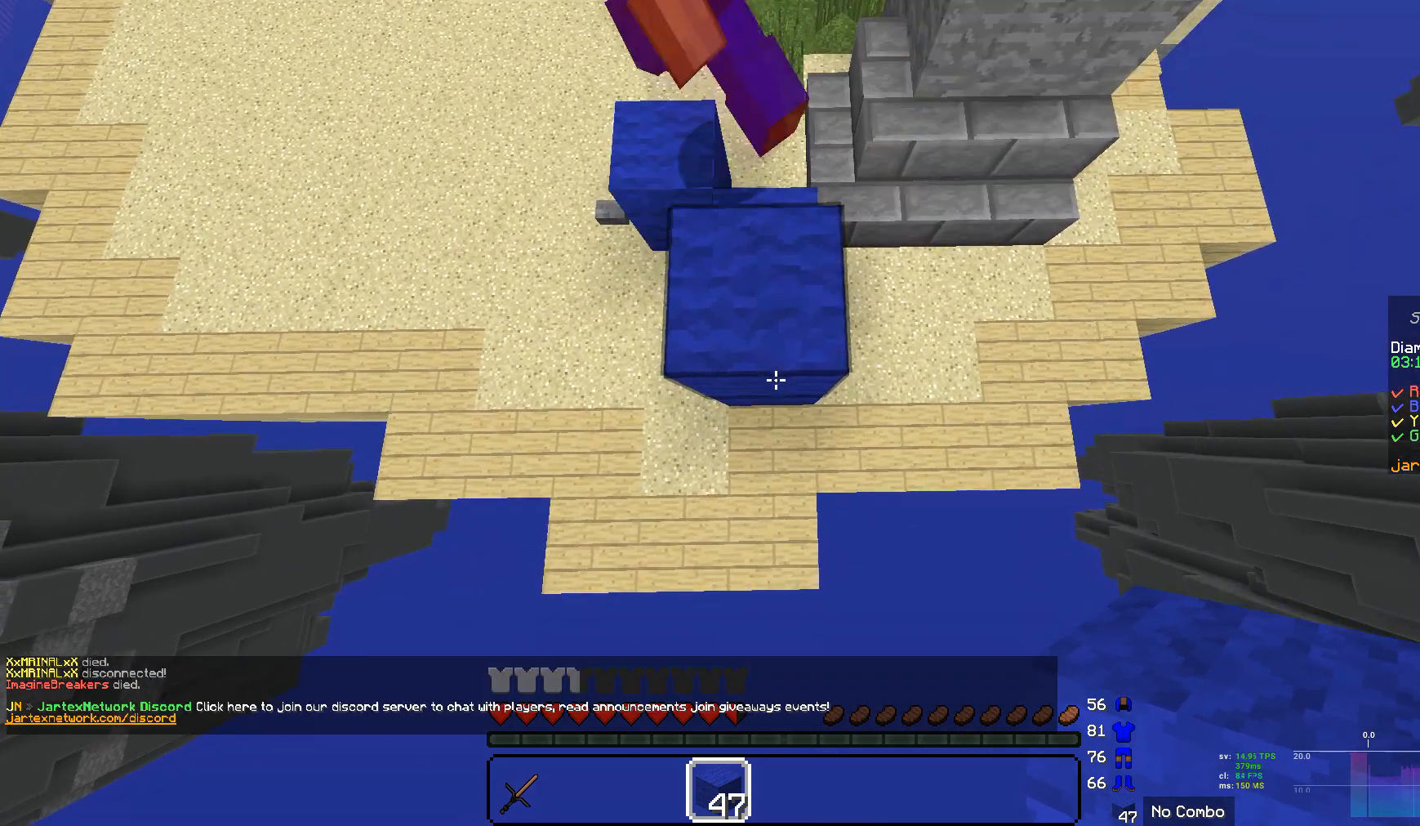
{"keys": ["s"], "mouse": [], "events": [[414, "mouse_right", "down"], [517, "mouse_right", "up"]]}
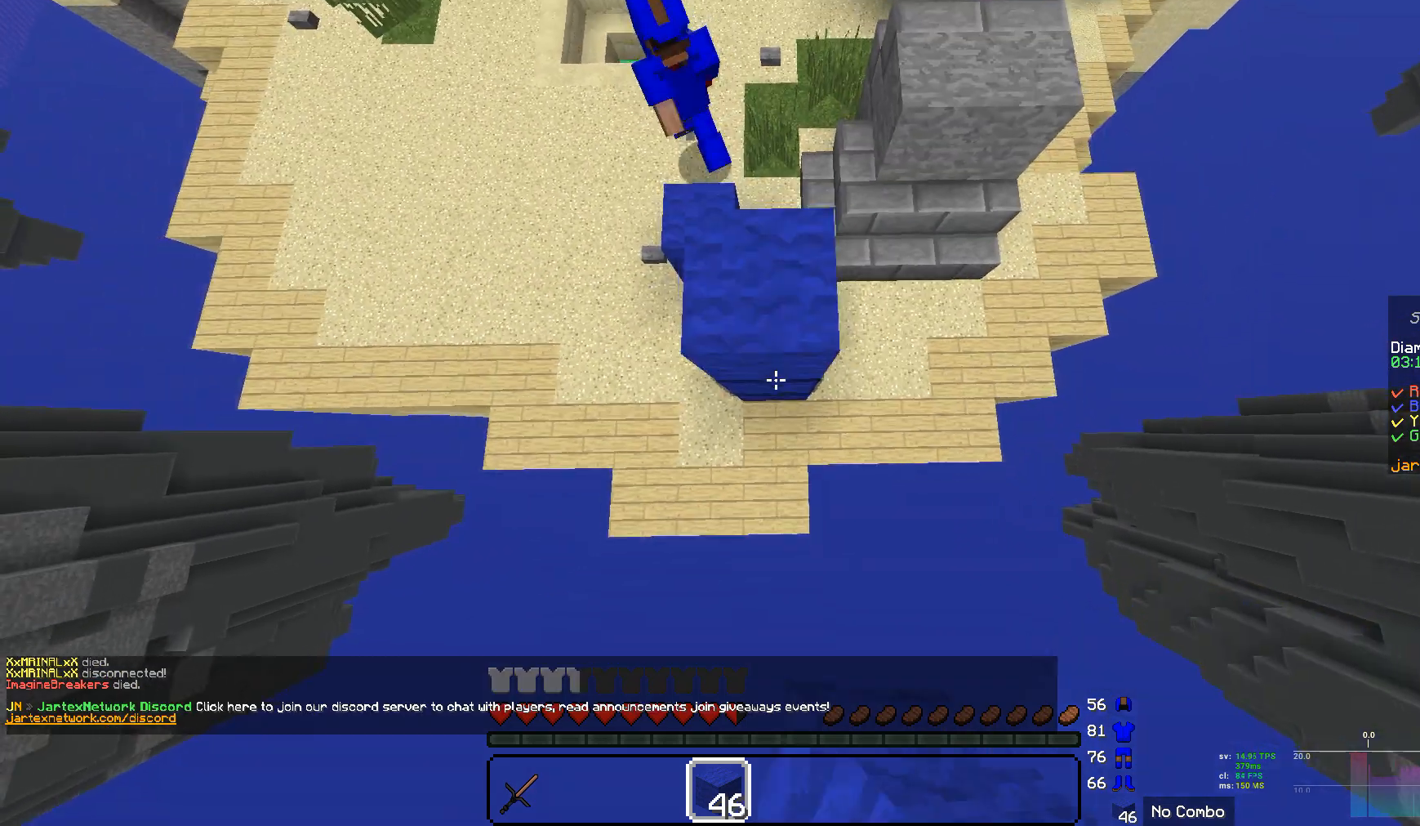
{"keys": ["s"], "mouse": [], "events": []}
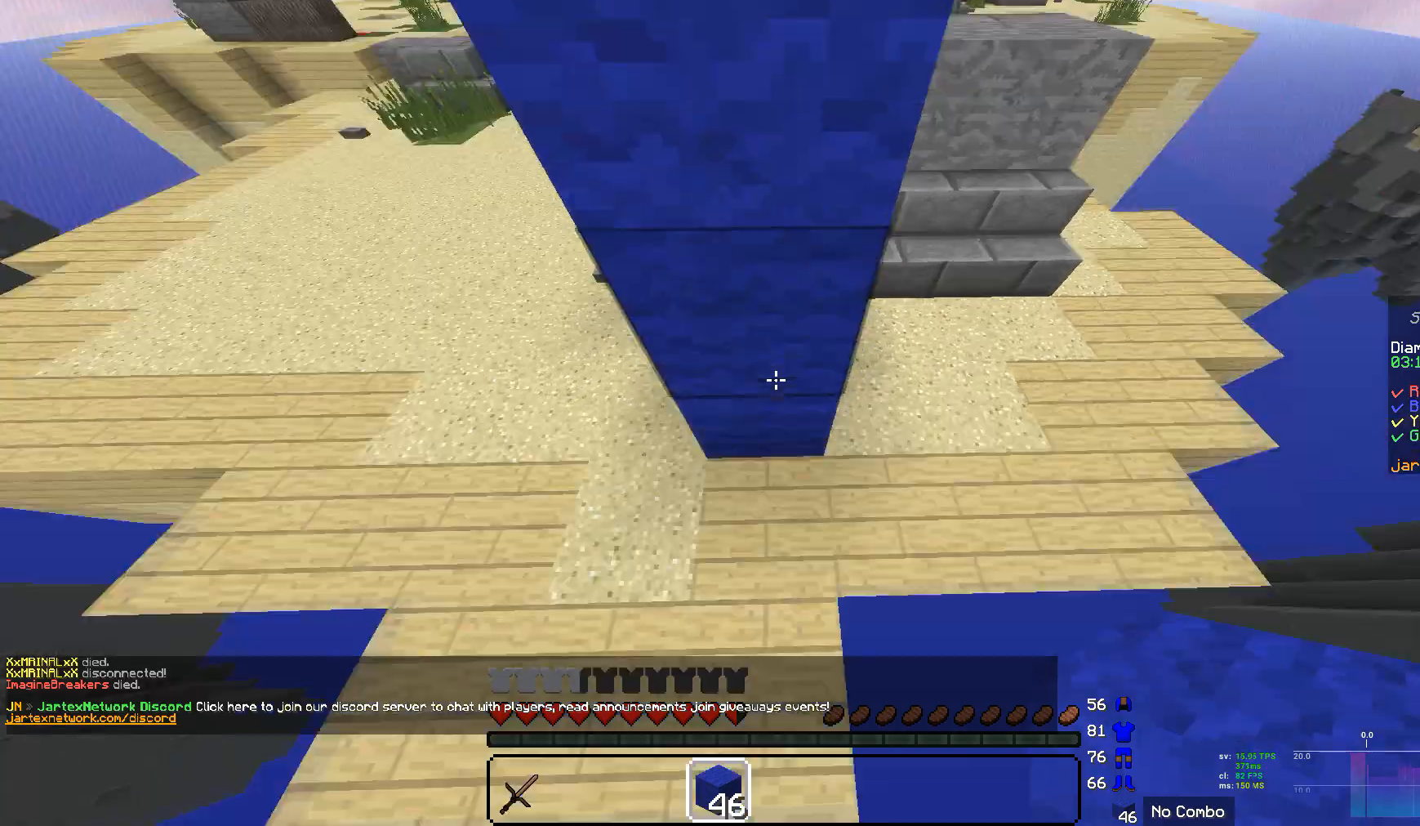
{"keys": [], "mouse": [], "events": [[69, "mouse_right", "down"], [138, "s", "up"], [207, "mouse_right", "up"]]}
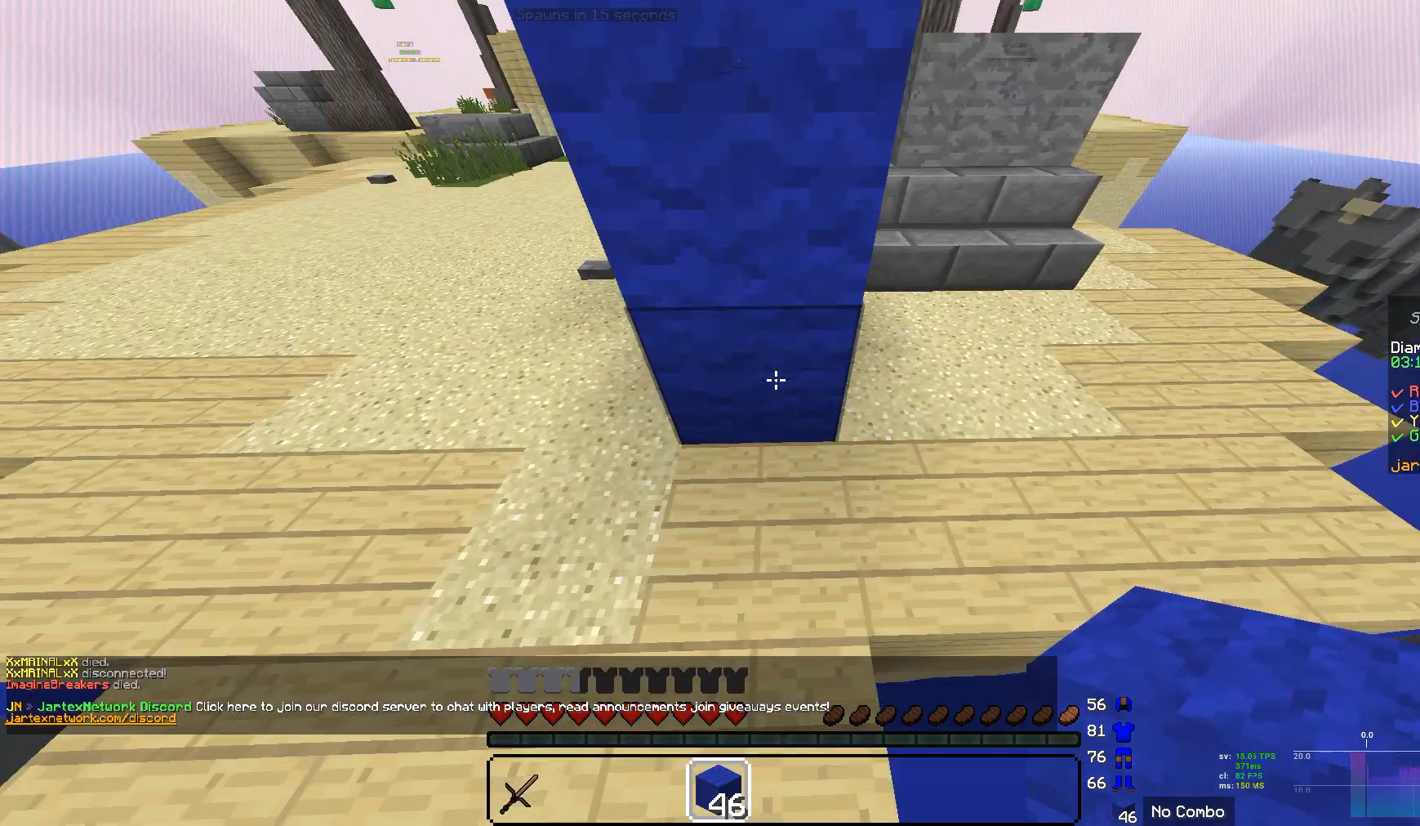
{"keys": ["a", "w"], "mouse": [], "events": [[35, "a", "down"], [242, "w", "down"]]}
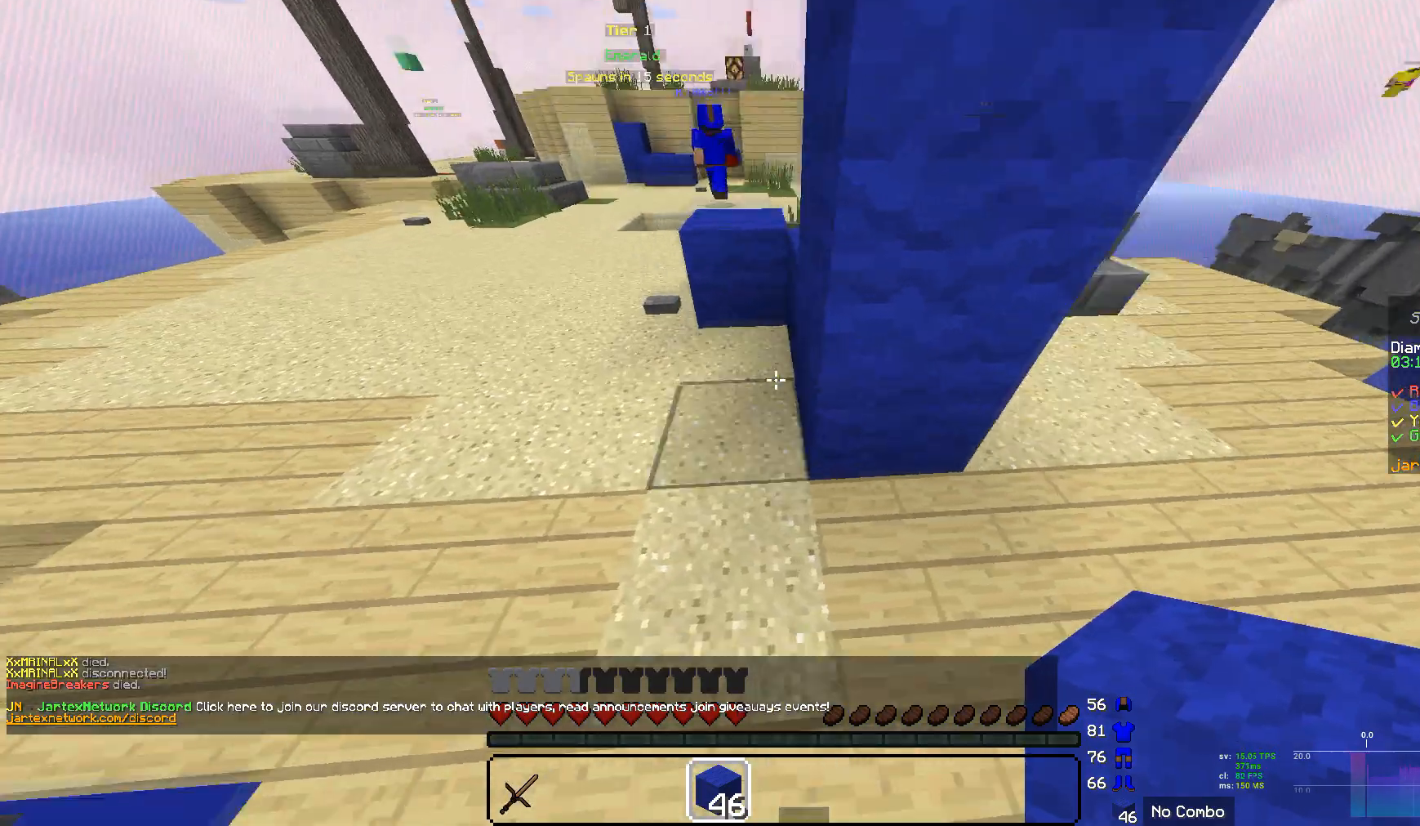
{"keys": [], "mouse": [], "events": [[379, "a", "up"], [517, "w", "up"]]}
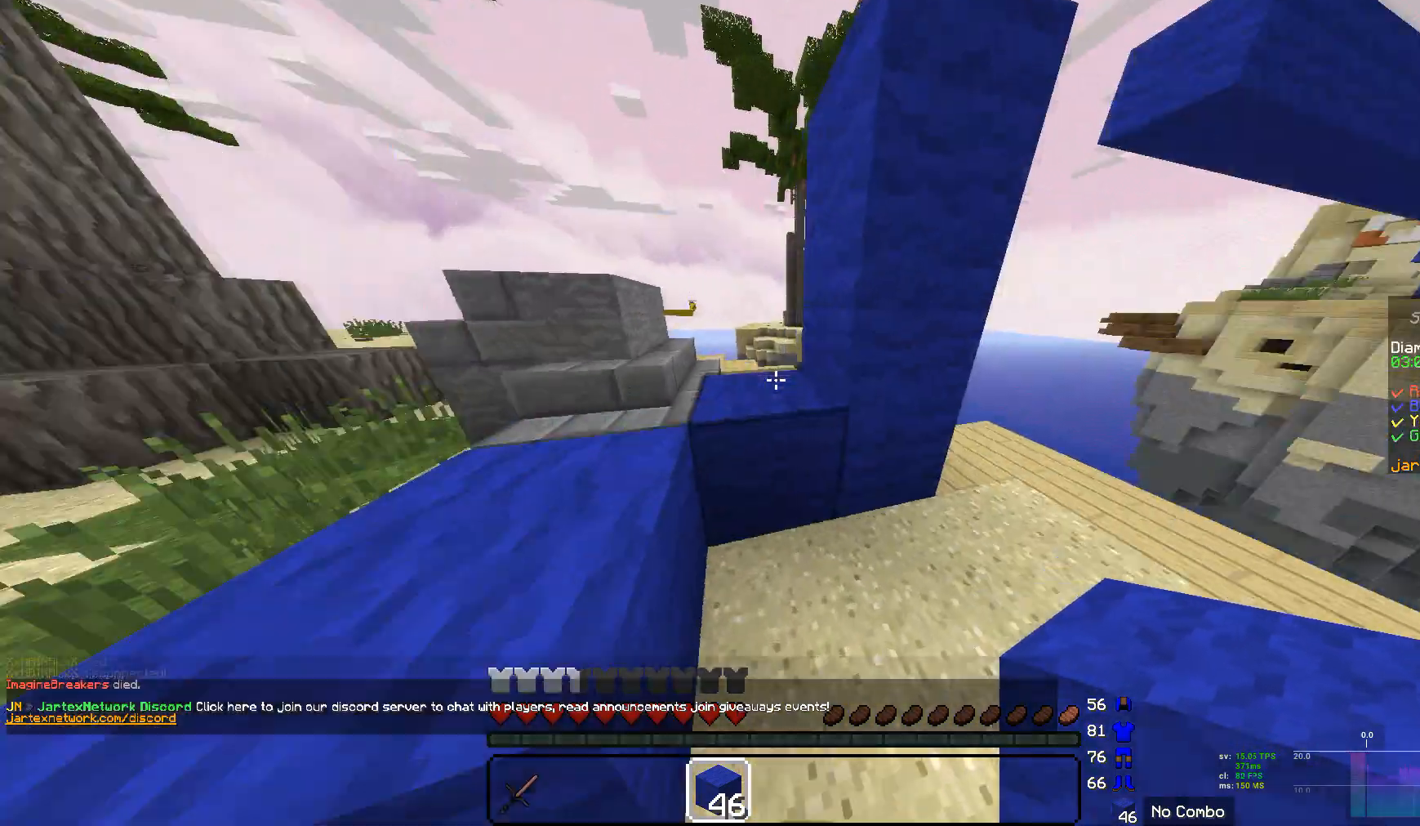
{"keys": [], "mouse": [], "events": [[345, "mouse_right", "down"], [449, "mouse_right", "up"]]}
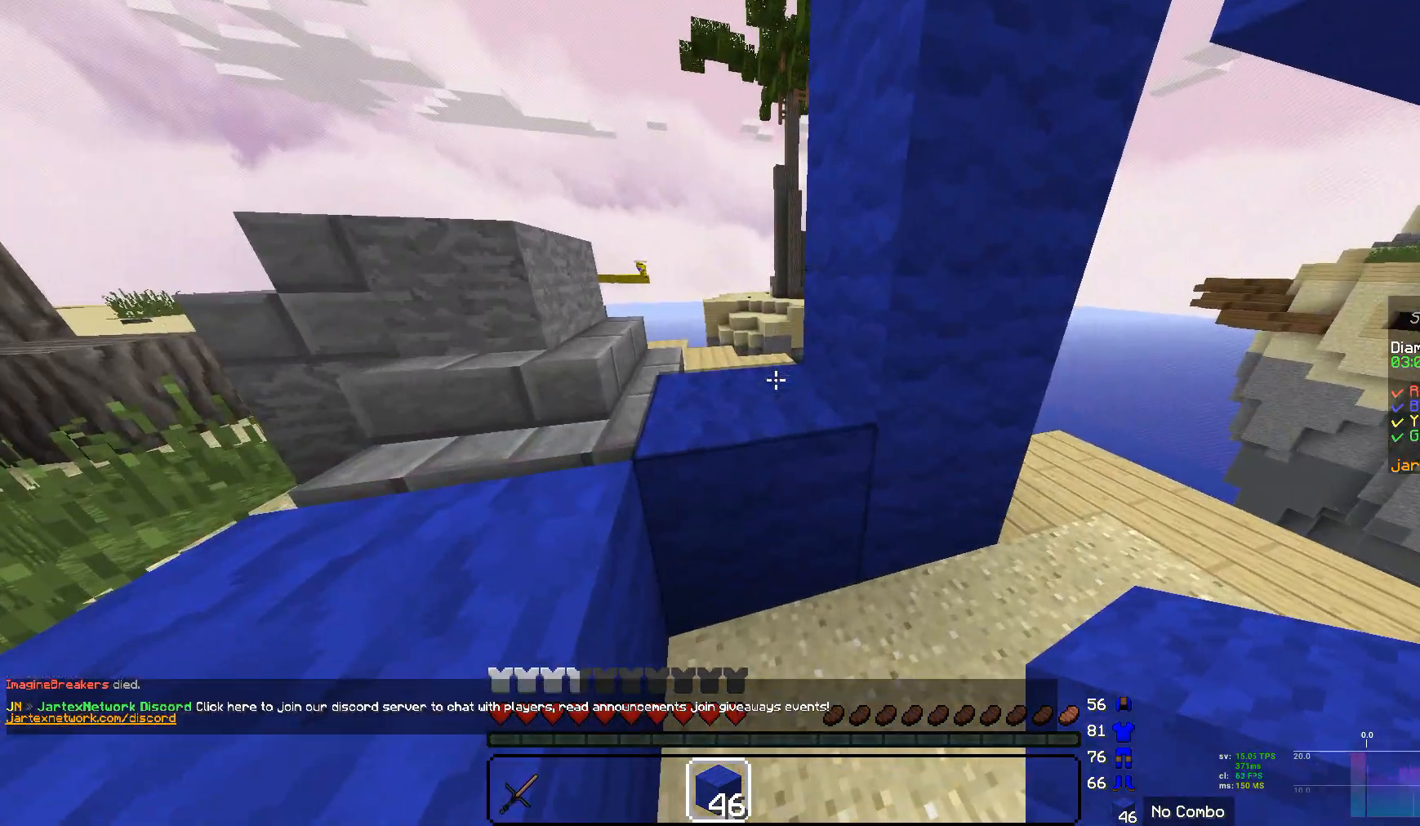
{"keys": ["w"], "mouse": [], "events": [[34, "mouse_right", "down"], [103, "a", "down"], [103, "mouse_right", "up"], [310, "w", "down"], [414, "a", "up"]]}
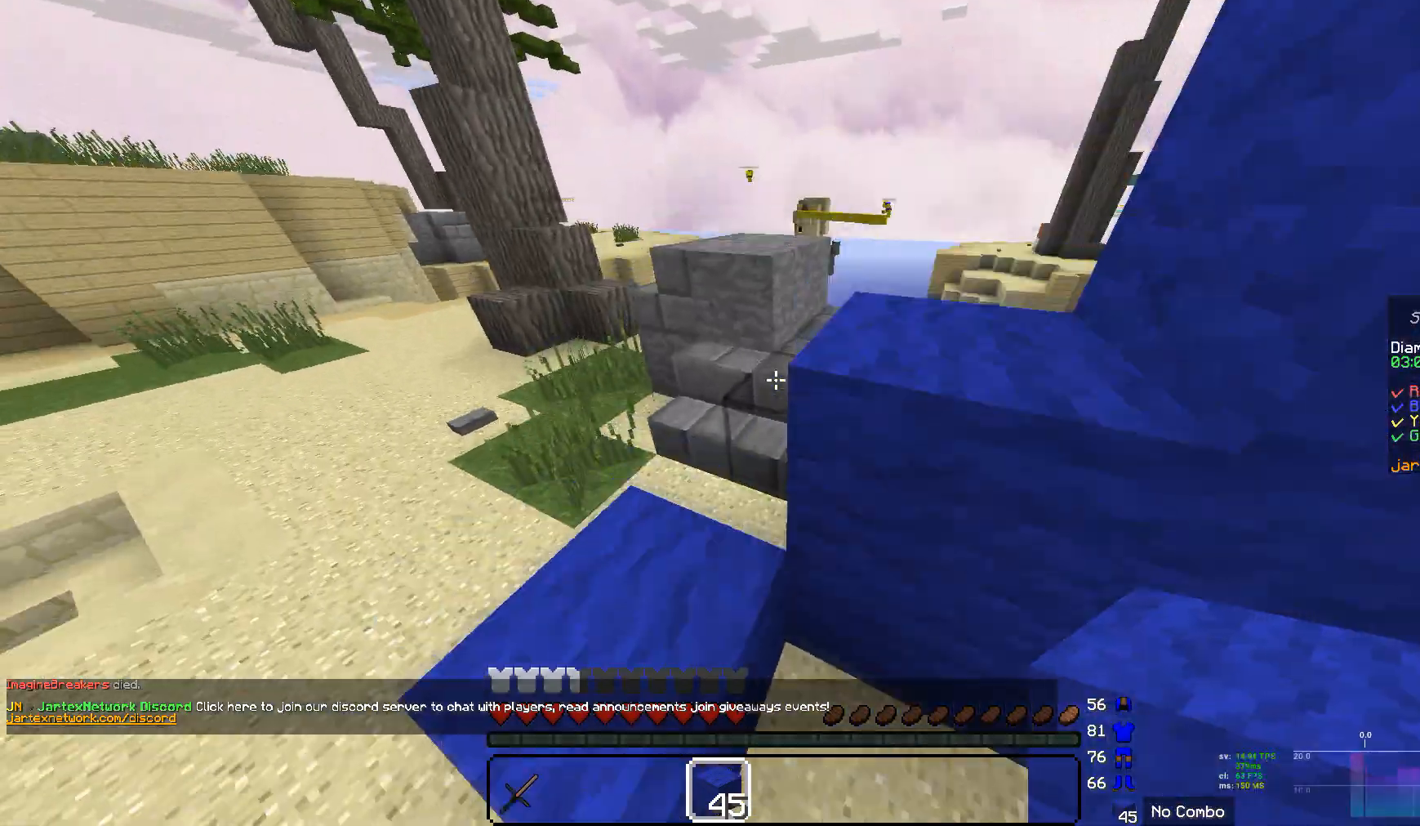
{"keys": ["a"], "mouse": [], "events": [[35, "a", "down"], [242, "w", "up"]]}
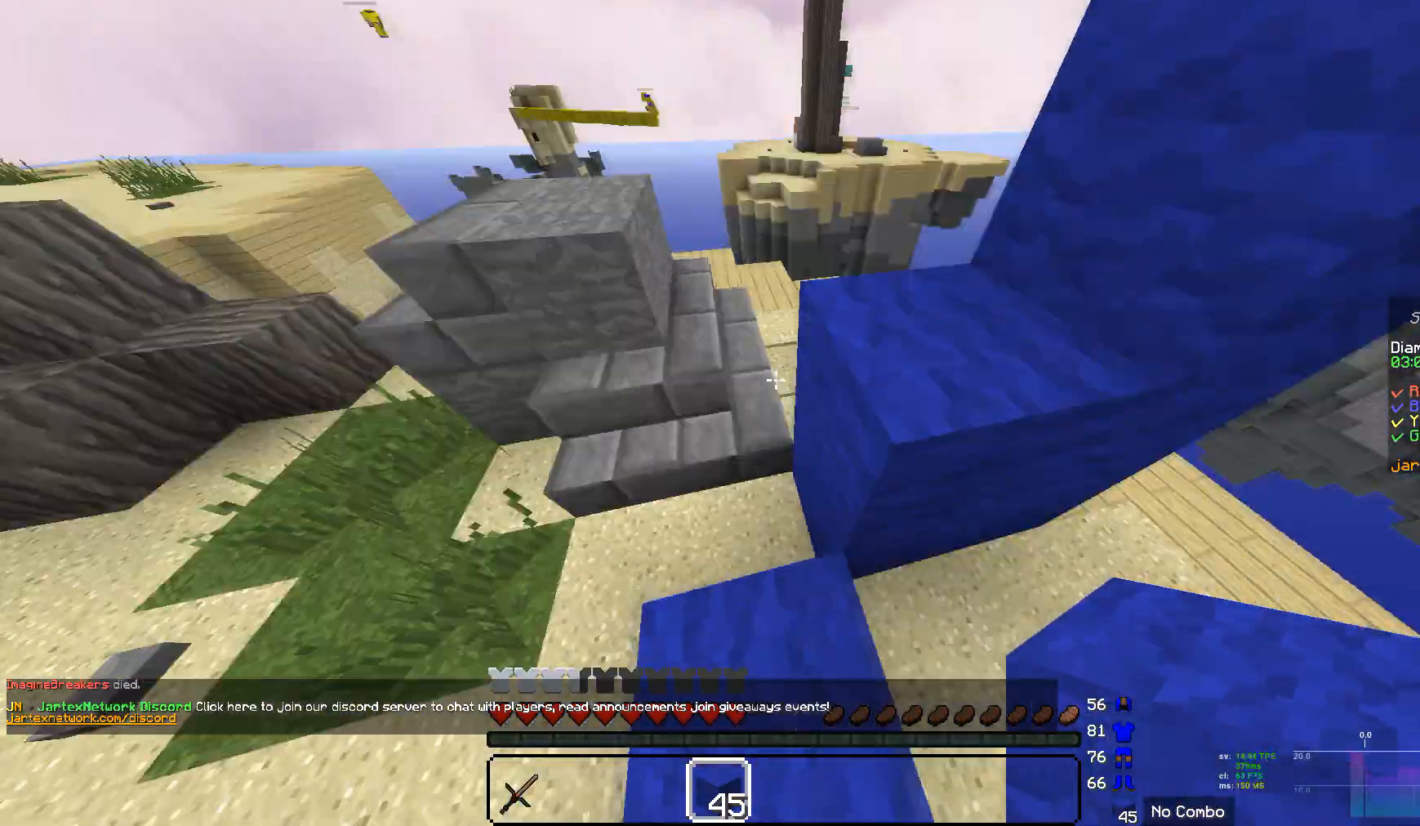
{"keys": ["w"], "mouse": [], "events": [[69, "a", "up"], [379, "w", "down"]]}
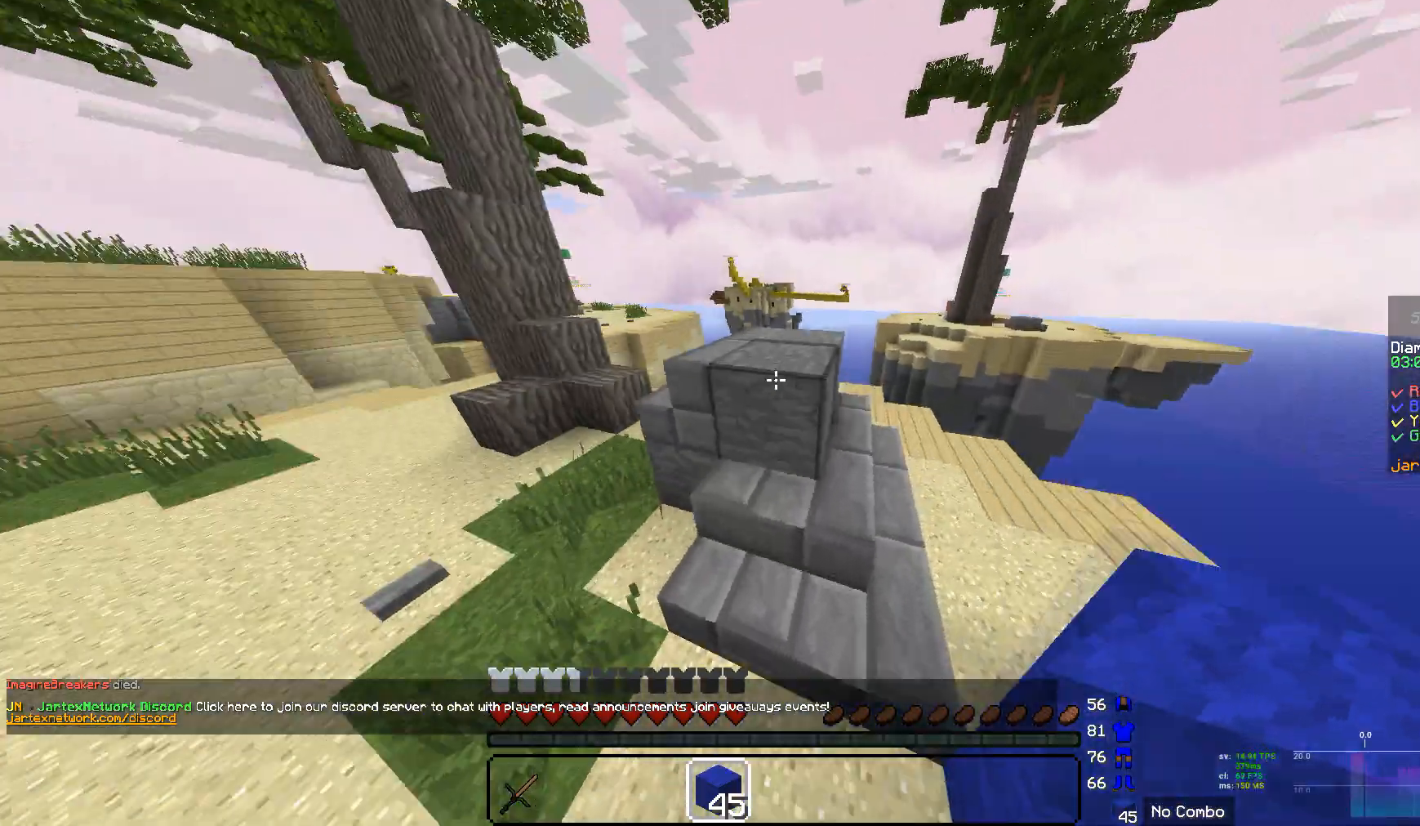
{"keys": ["w"], "mouse": [], "events": []}
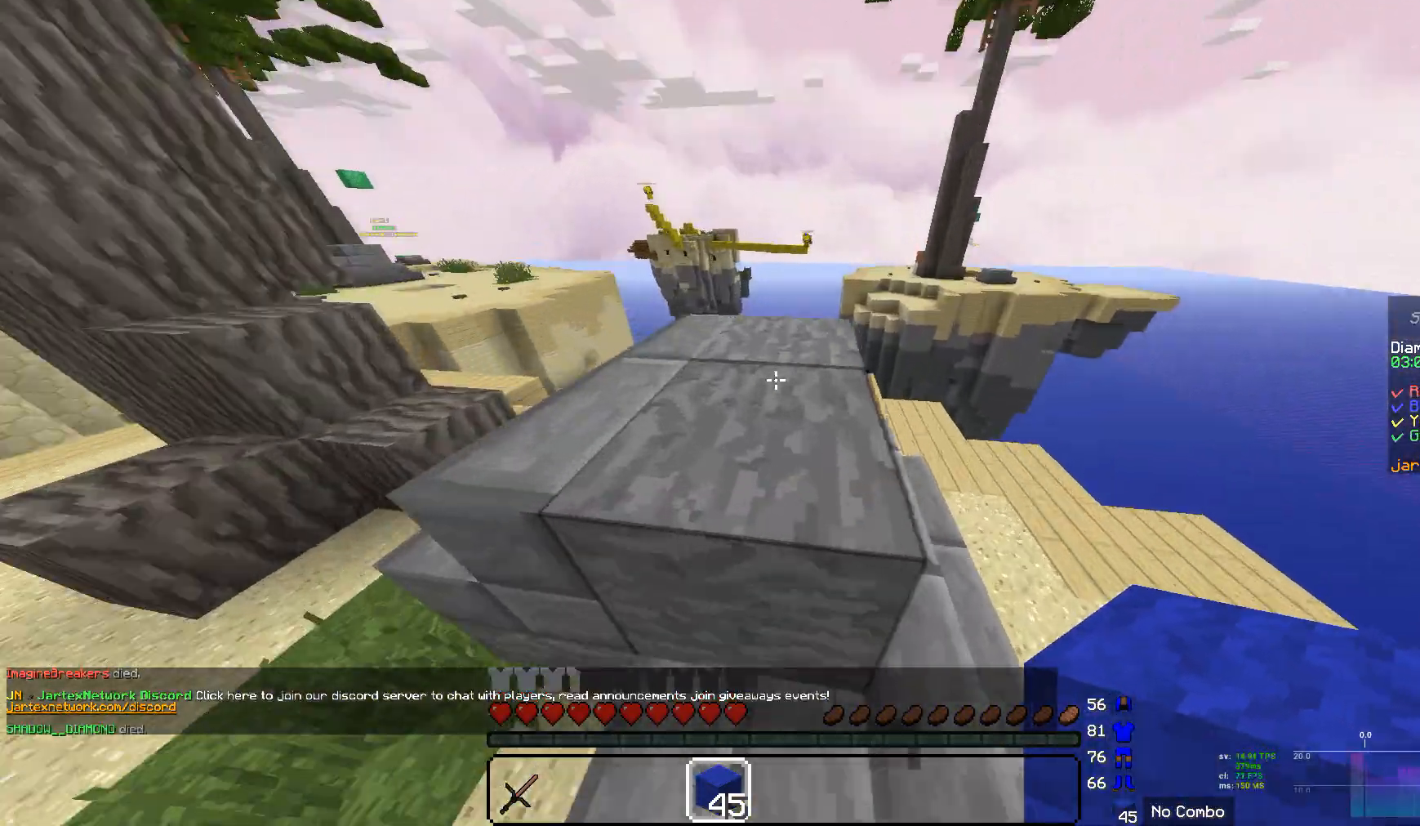
{"keys": ["w"], "mouse": [], "events": []}
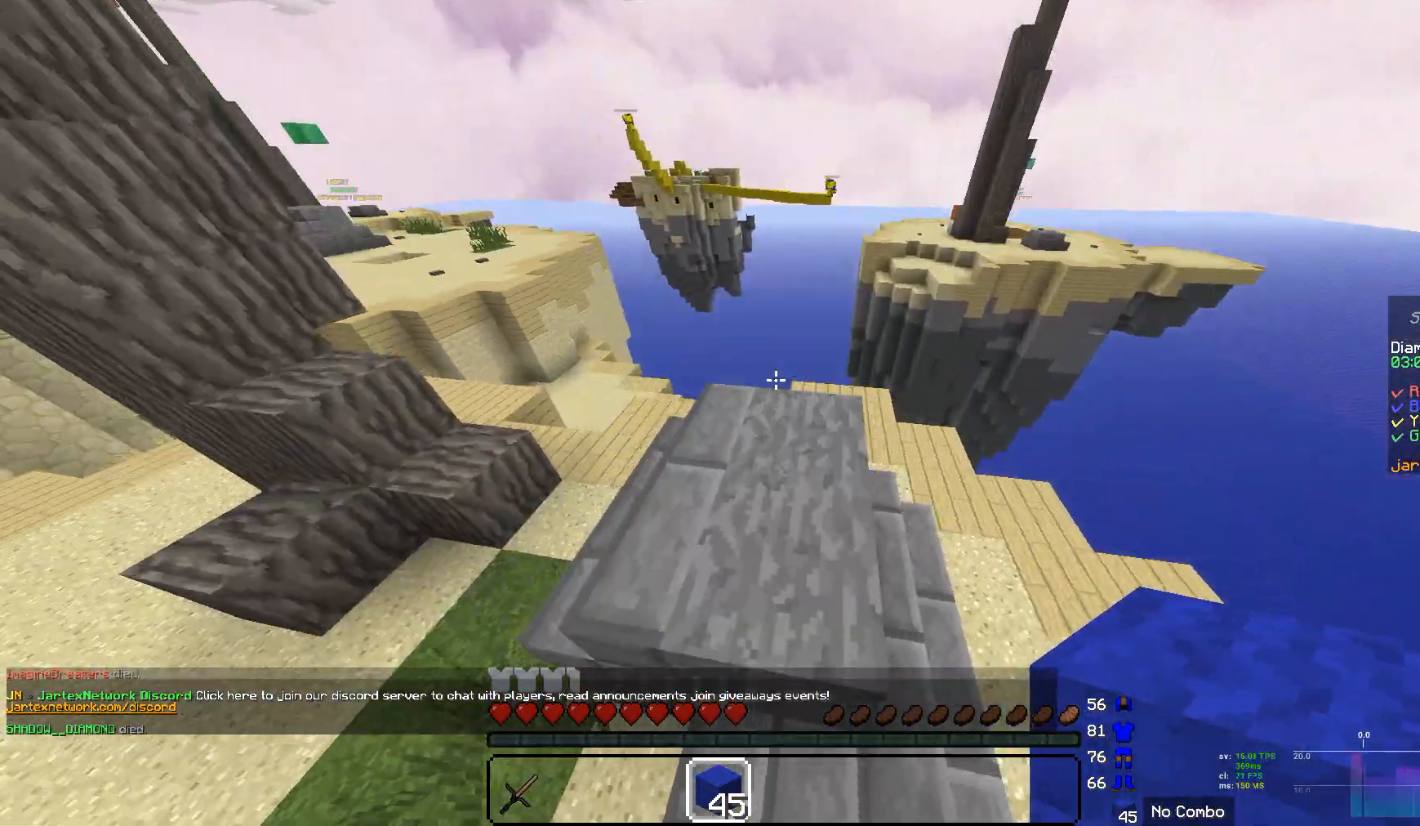
{"keys": [], "mouse": [], "events": [[104, "w", "up"]]}
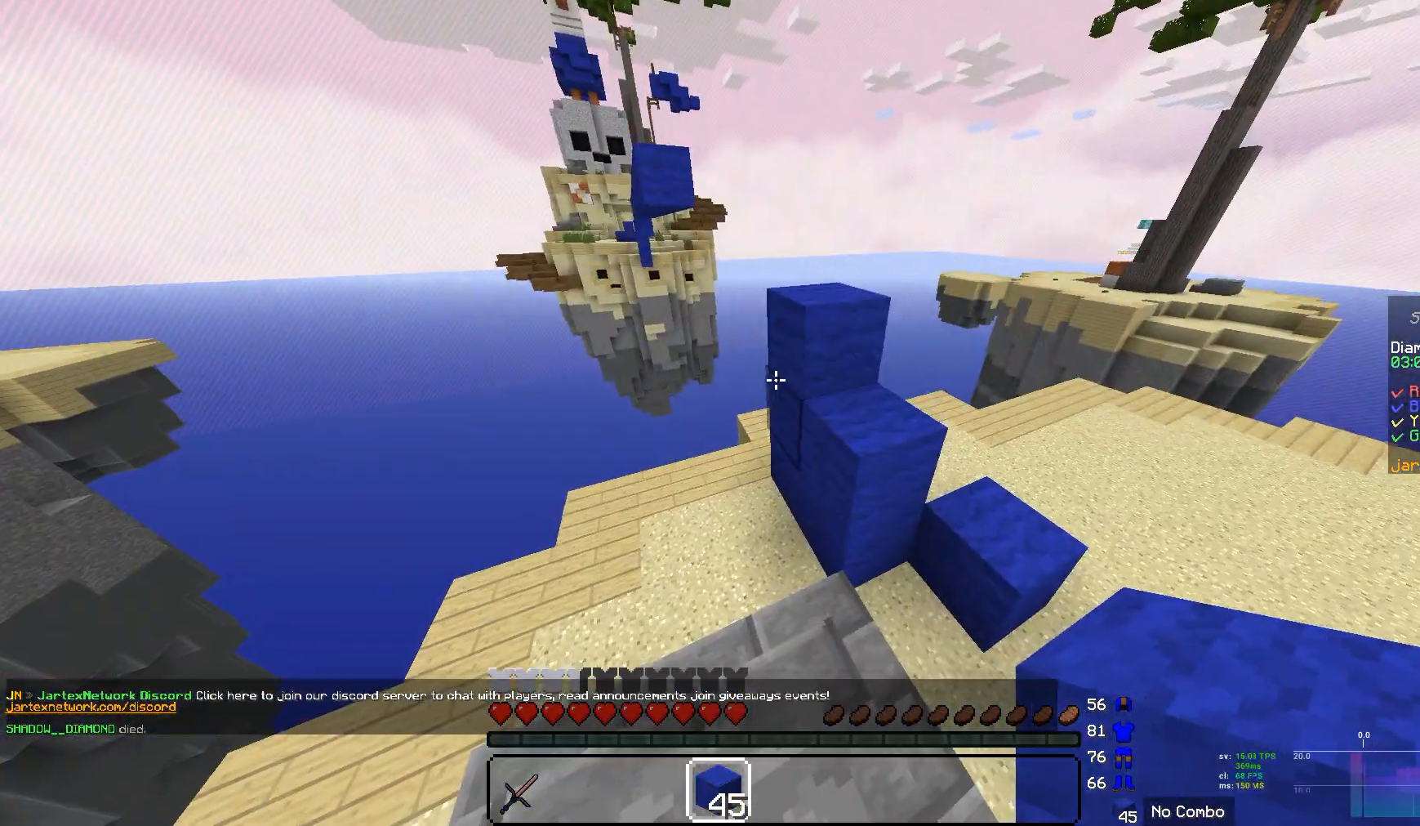
{"keys": [], "mouse": [], "events": [[138, "s", "down"], [345, "s", "up"]]}
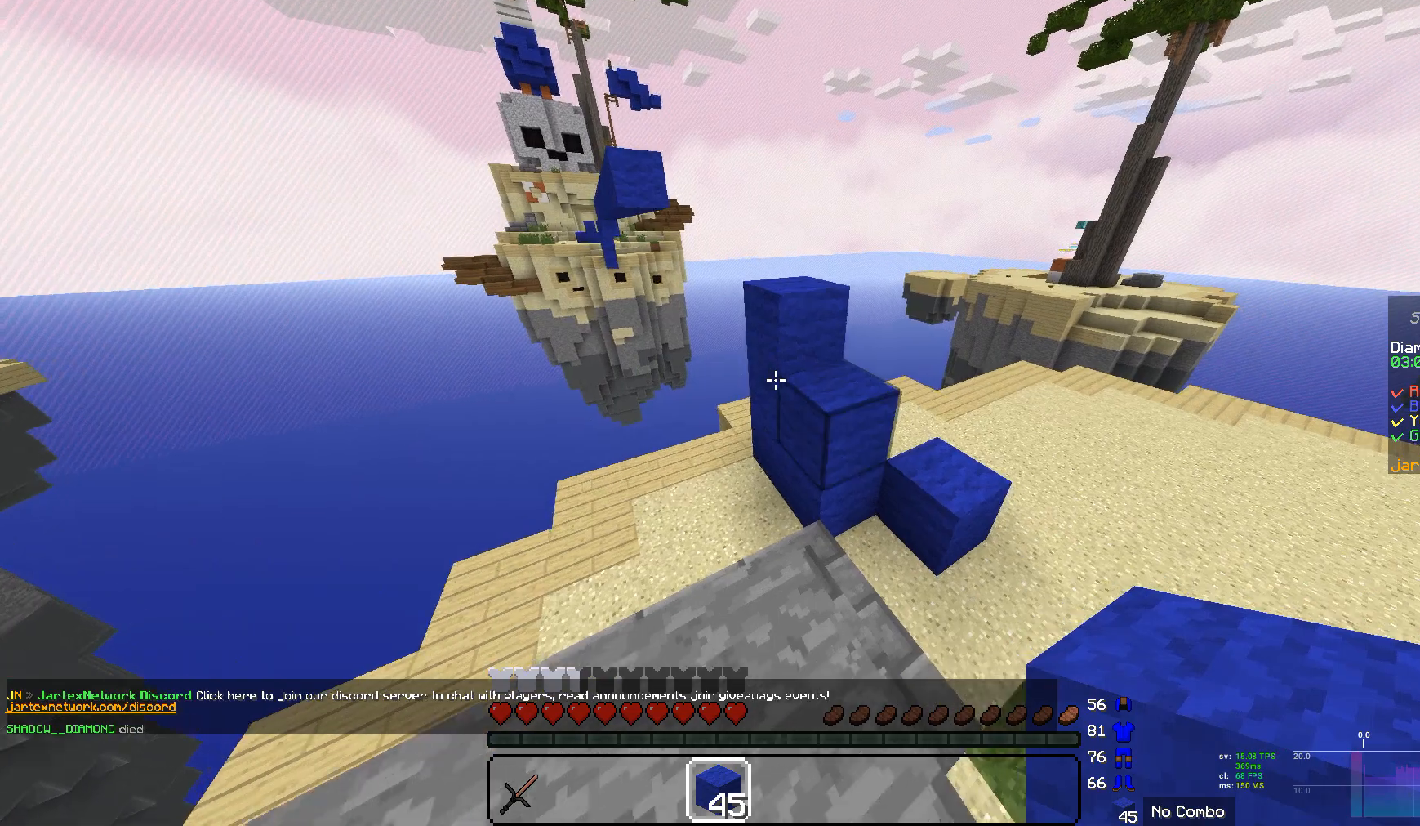
{"keys": ["w"], "mouse": [], "events": [[35, "w", "down"]]}
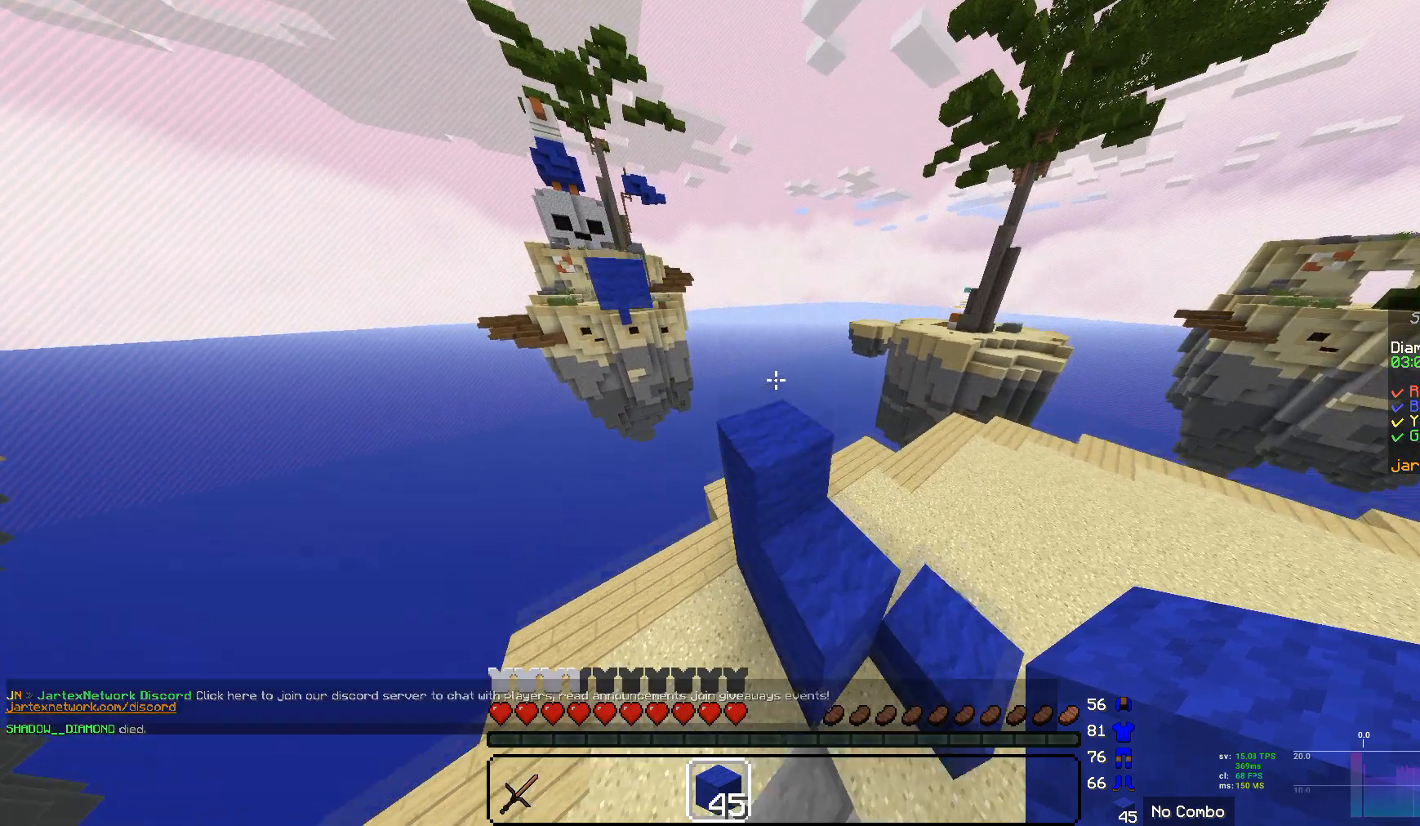
{"keys": [], "mouse": [], "events": [[69, "w", "up"]]}
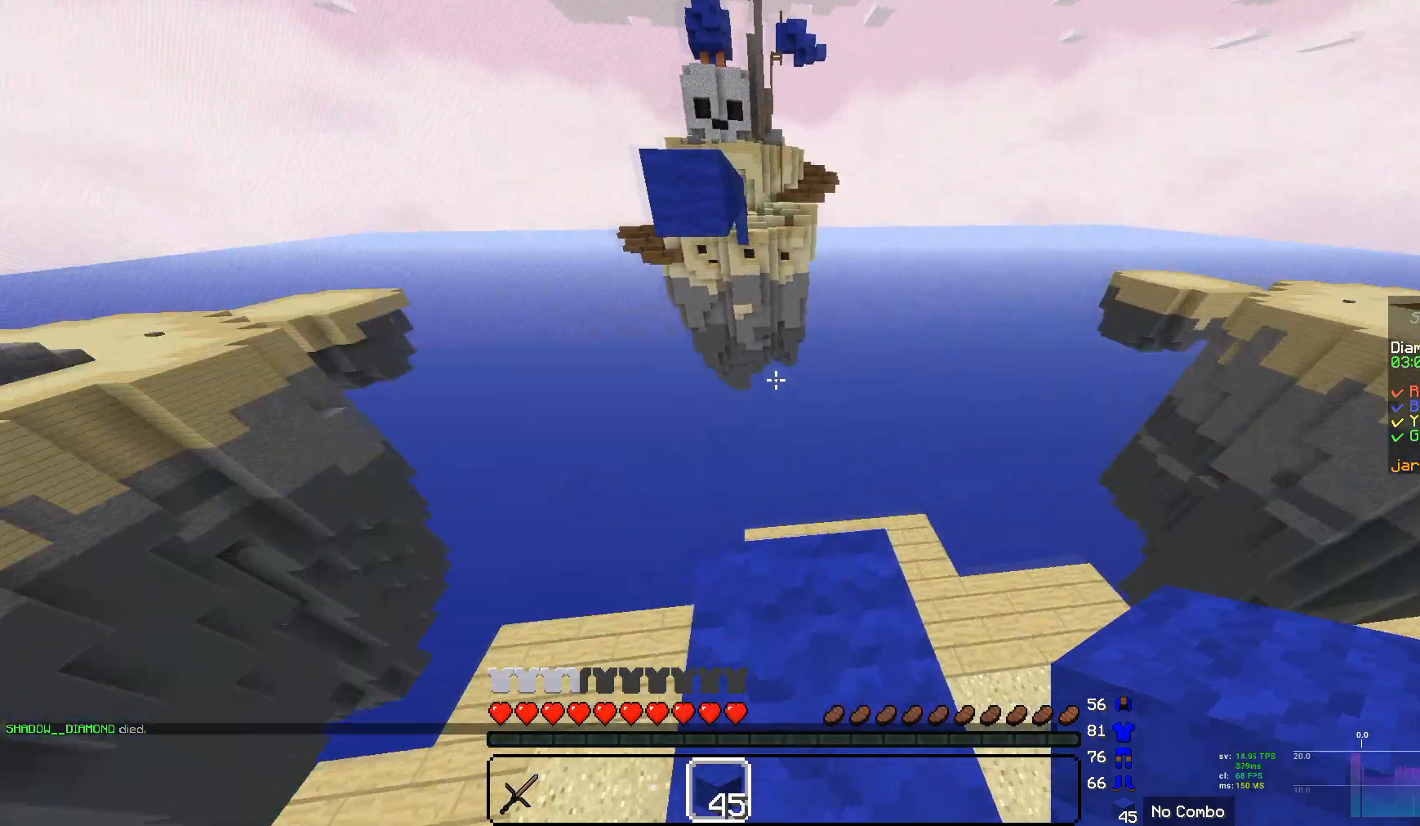
{"keys": ["w"], "mouse": [], "events": [[276, "w", "down"]]}
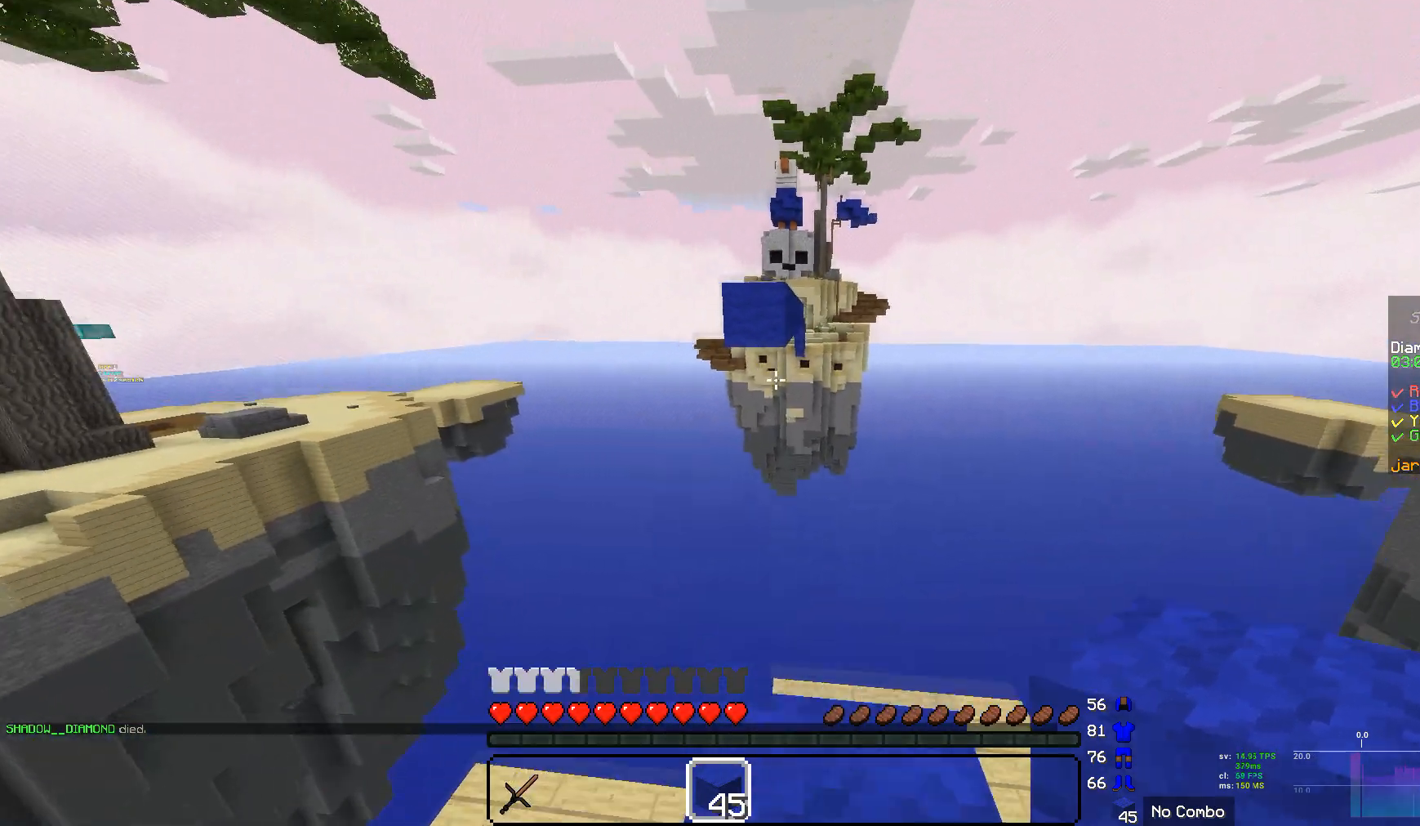
{"keys": ["w"], "mouse": ["right"], "events": [[414, "mouse_right", "down"]]}
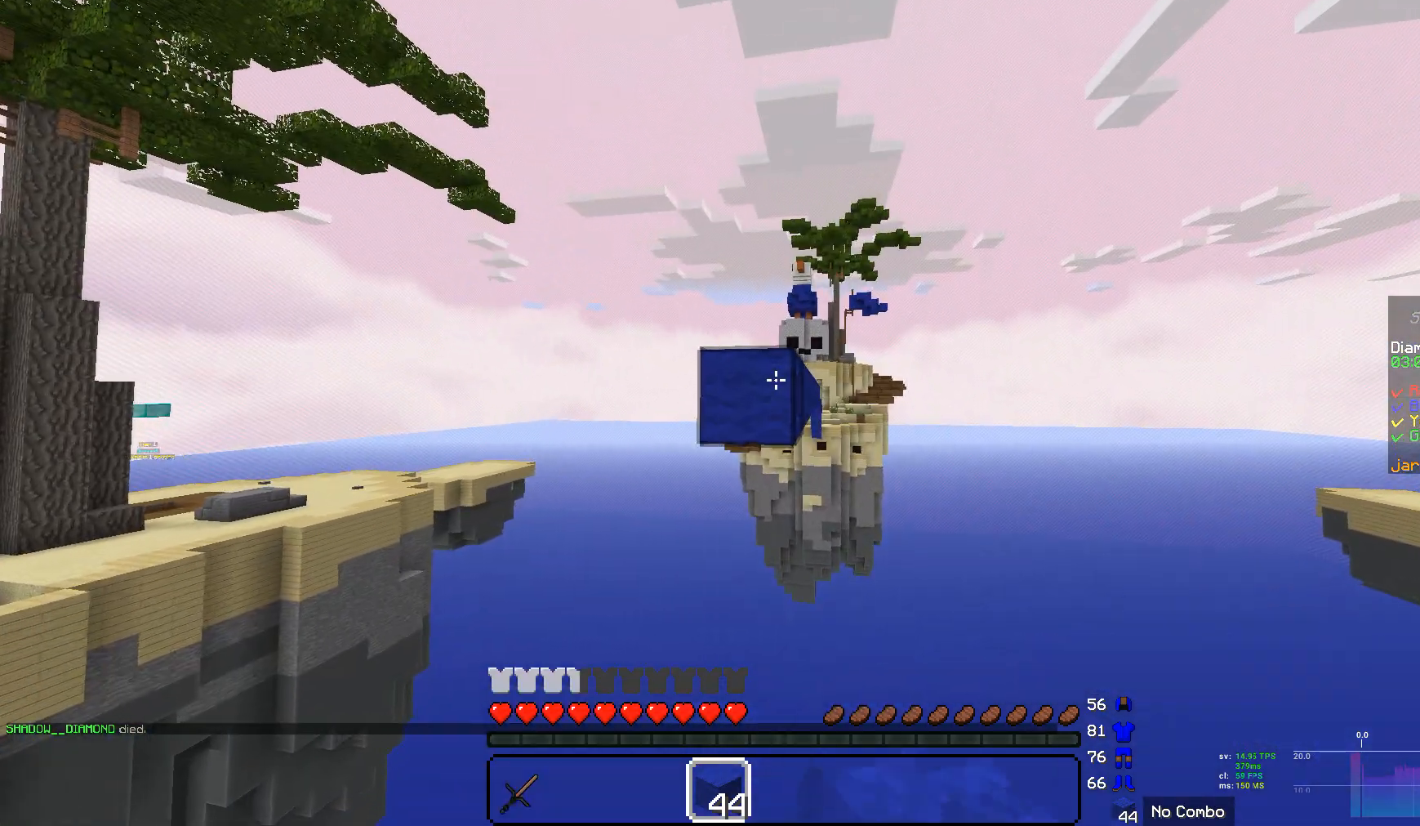
{"keys": [], "mouse": [], "events": [[35, "mouse_right", "up"], [104, "mouse_right", "down"], [242, "w", "up"], [311, "mouse_right", "up"]]}